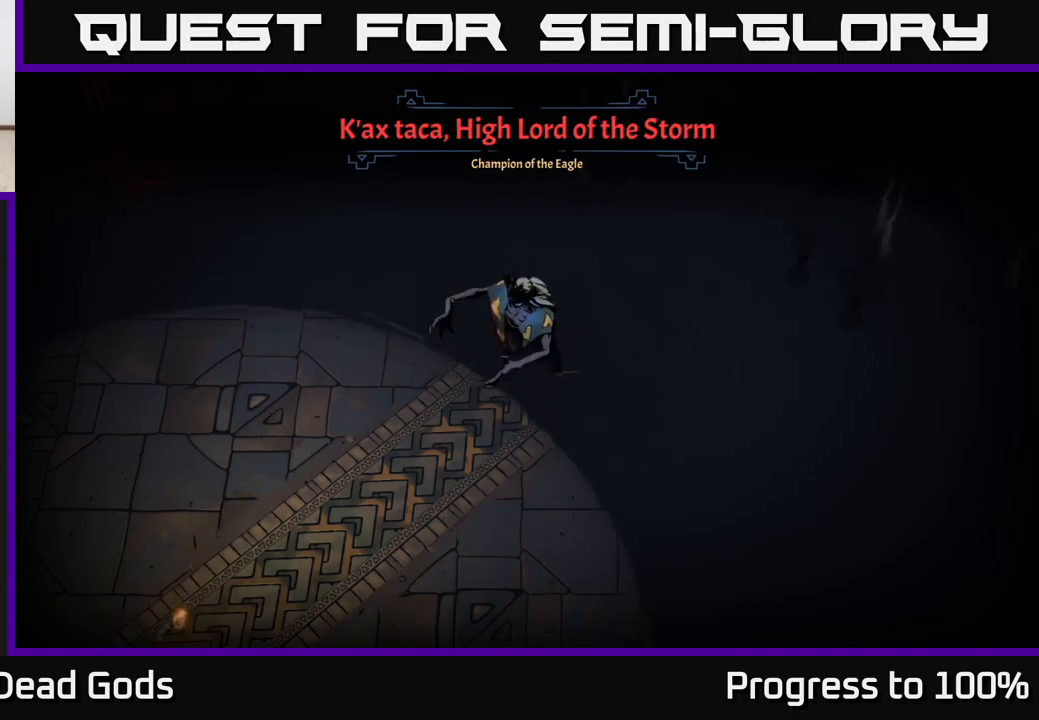
Gameplay with a controller (Xbox layout); each line is a JSON object with the inputs held at the frame after it. "events" lists button and stick changes between this image and that frame as [ms after this image, input, new state], when the widget could be followed in between. Not read: L3.
{"buttons": [], "left_stick": "center", "right_stick": "center", "events": [[116, "left_stick", "down"], [416, "left_stick", "center"]]}
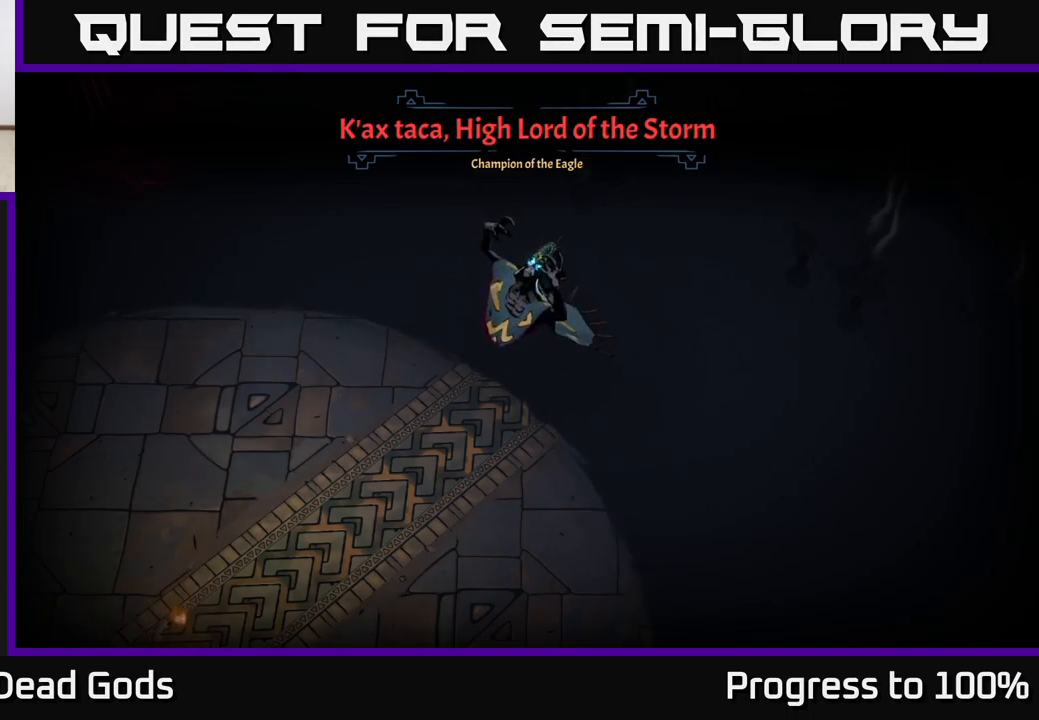
{"buttons": [], "left_stick": "down", "right_stick": "center", "events": [[183, "left_stick", "down-right"], [433, "left_stick", "down"]]}
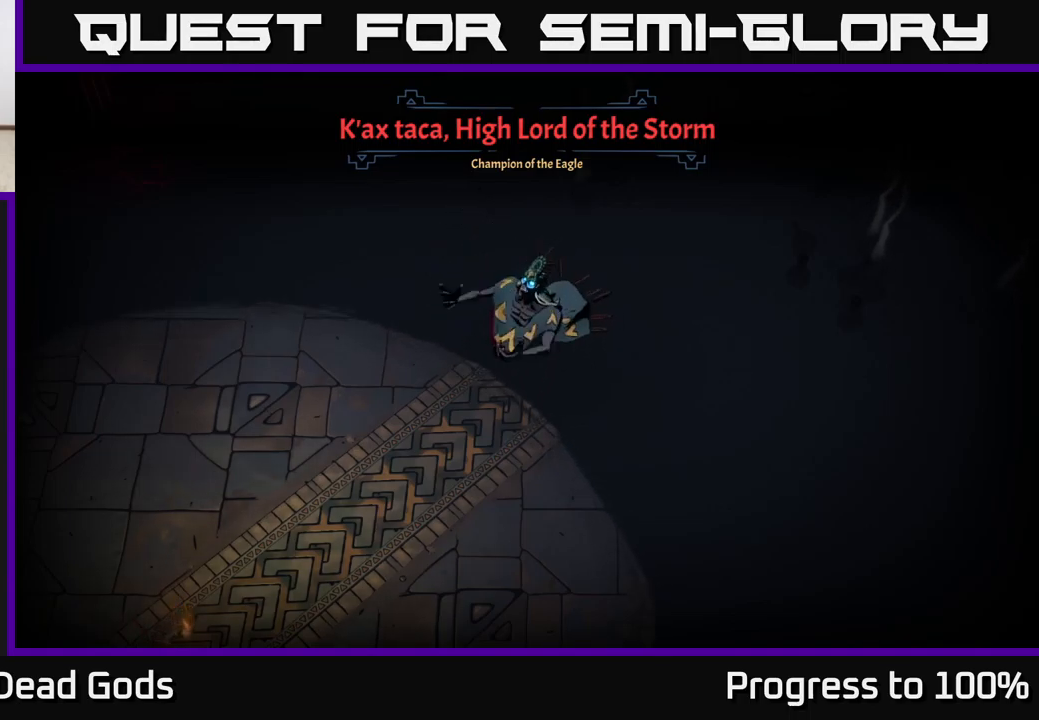
{"buttons": [], "left_stick": "down", "right_stick": "center", "events": []}
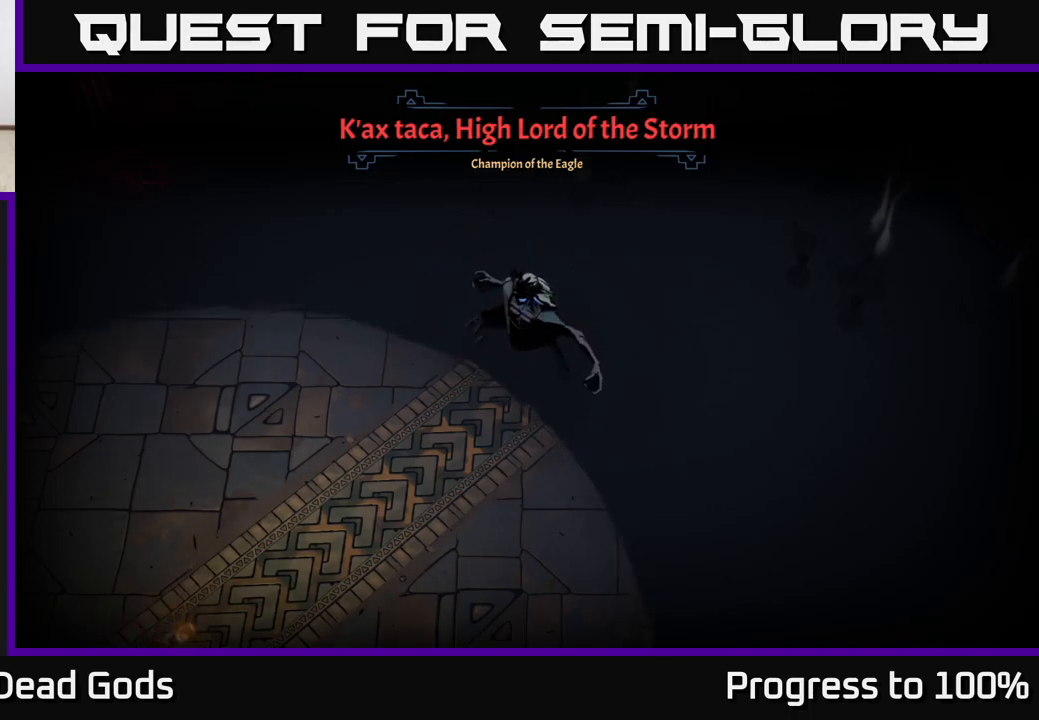
{"buttons": [], "left_stick": "down", "right_stick": "center", "events": [[366, "X", "down"], [400, "X", "up"]]}
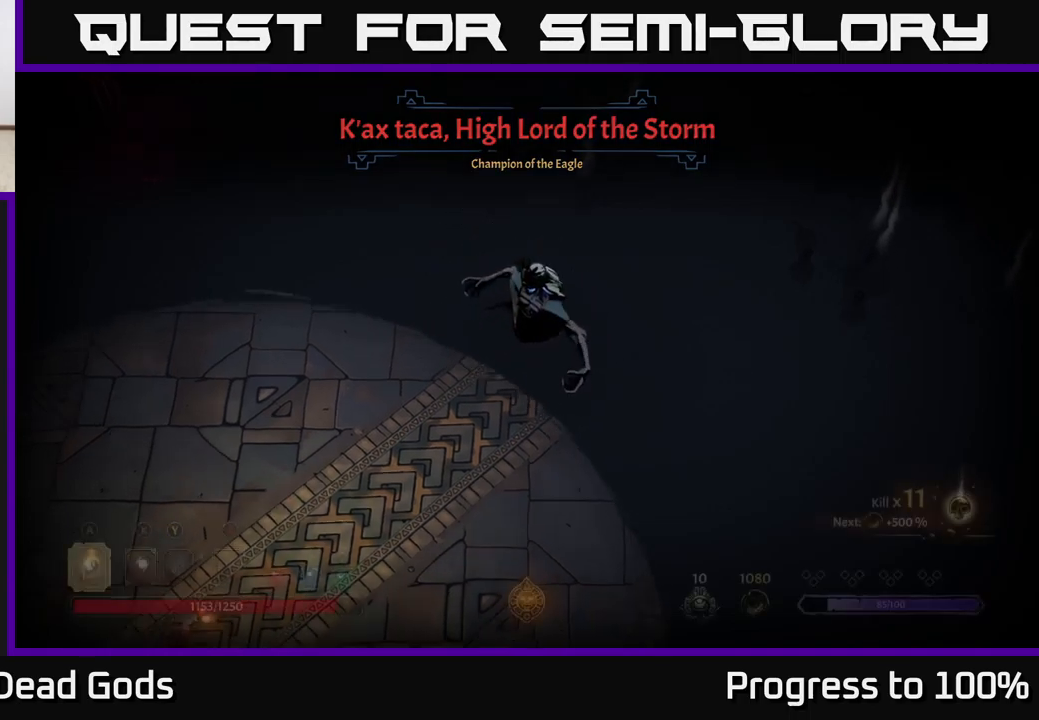
{"buttons": [], "left_stick": "down-right", "right_stick": "center", "events": [[383, "left_stick", "down-right"]]}
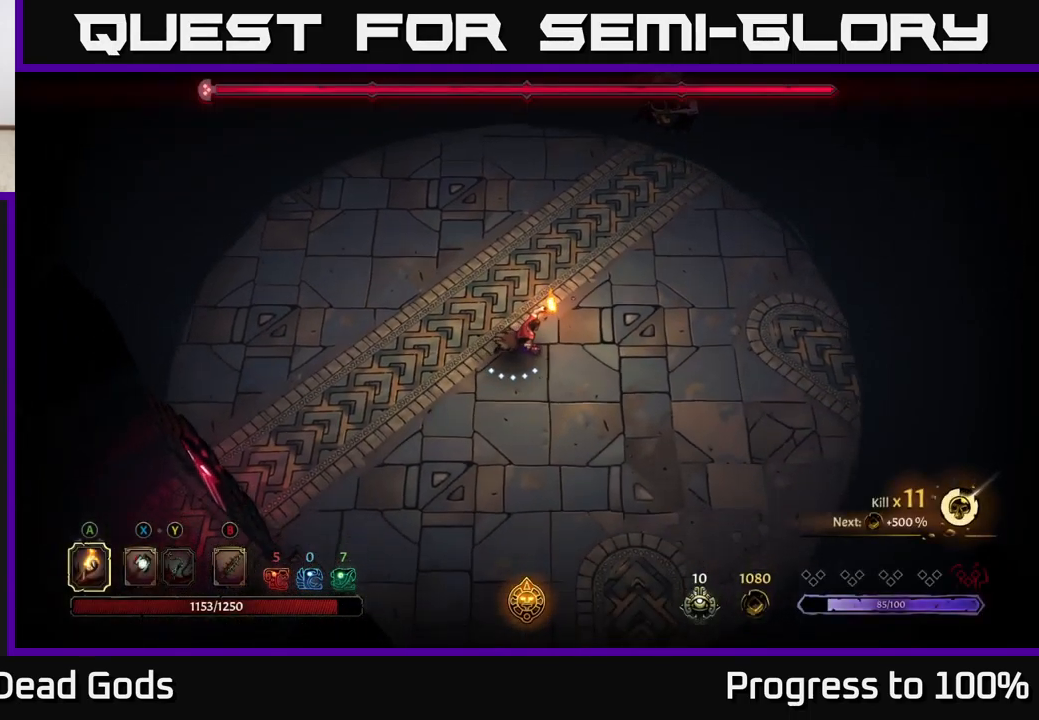
{"buttons": [], "left_stick": "center", "right_stick": "center", "events": [[316, "left_stick", "center"], [366, "X", "down"], [416, "X", "up"]]}
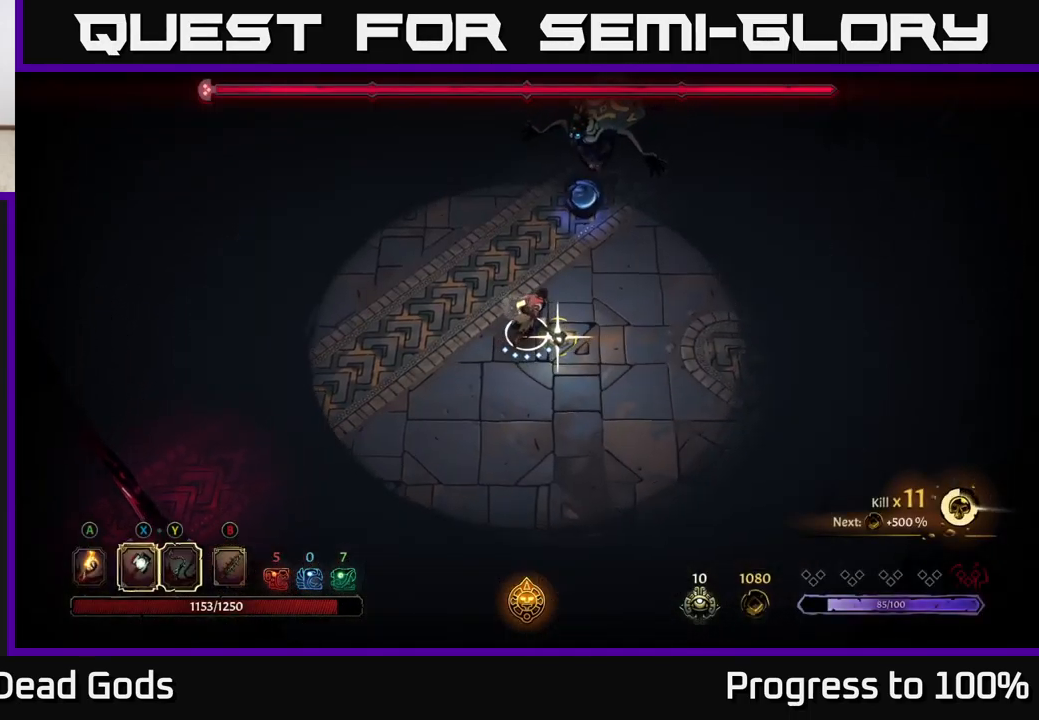
{"buttons": [], "left_stick": "left", "right_stick": "center", "events": [[83, "left_stick", "down-right"], [150, "left_stick", "center"], [300, "left_stick", "down"], [483, "left_stick", "left"]]}
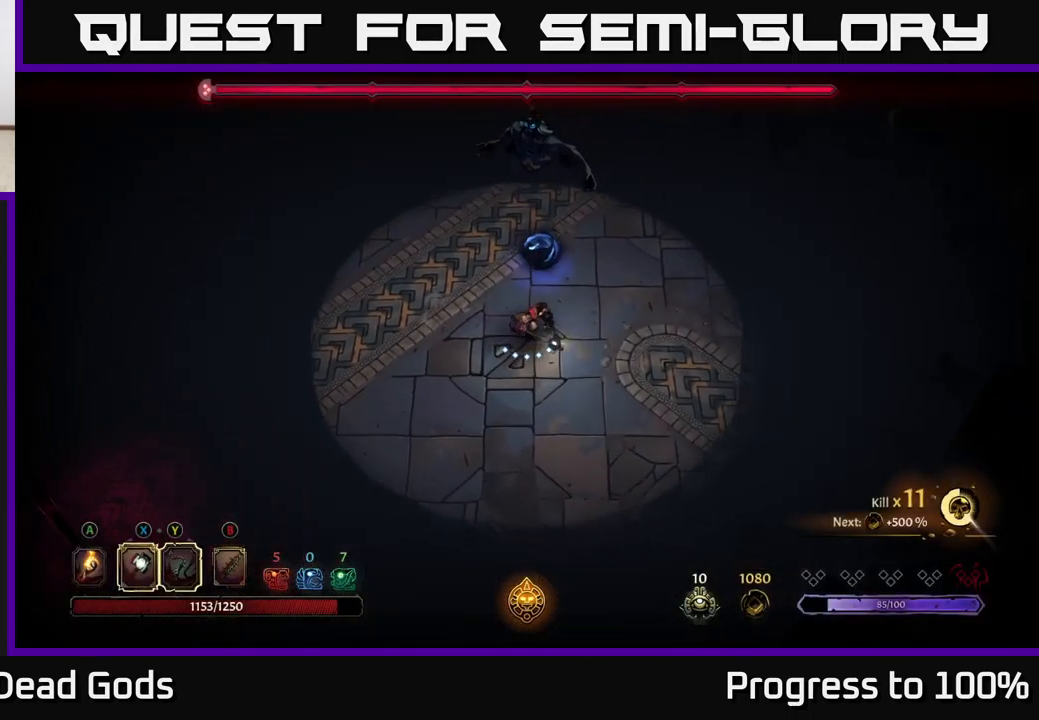
{"buttons": [], "left_stick": "up-left", "right_stick": "center", "events": [[400, "X", "down"], [450, "X", "up"], [500, "left_stick", "up-left"]]}
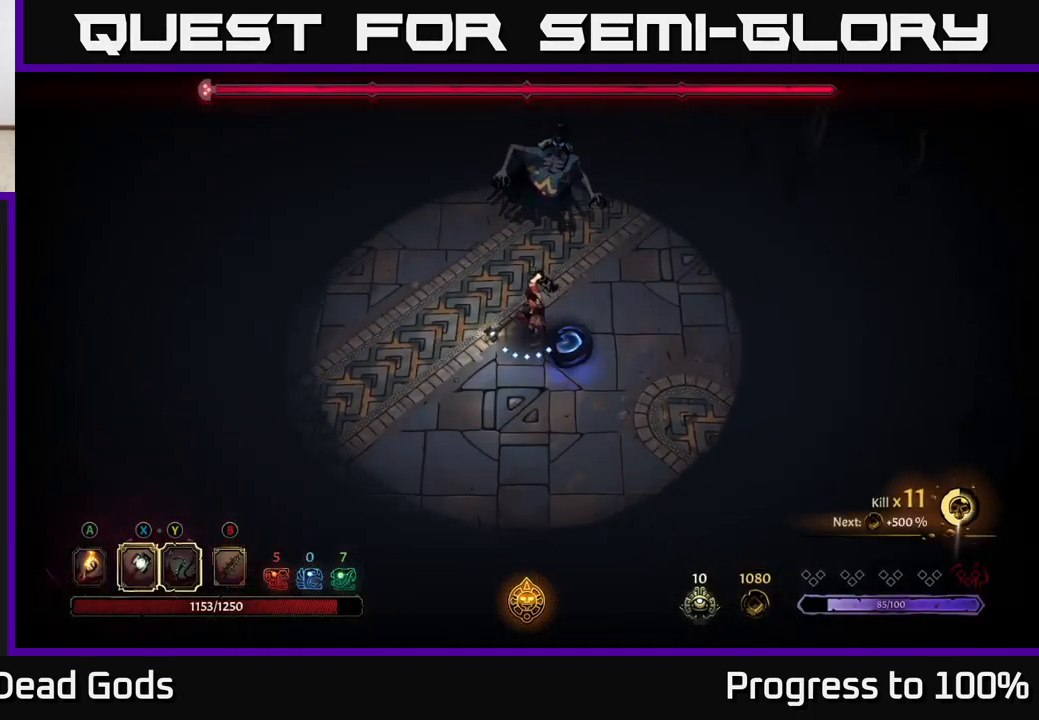
{"buttons": [], "left_stick": "up-left", "right_stick": "center", "events": [[383, "X", "down"], [483, "X", "up"]]}
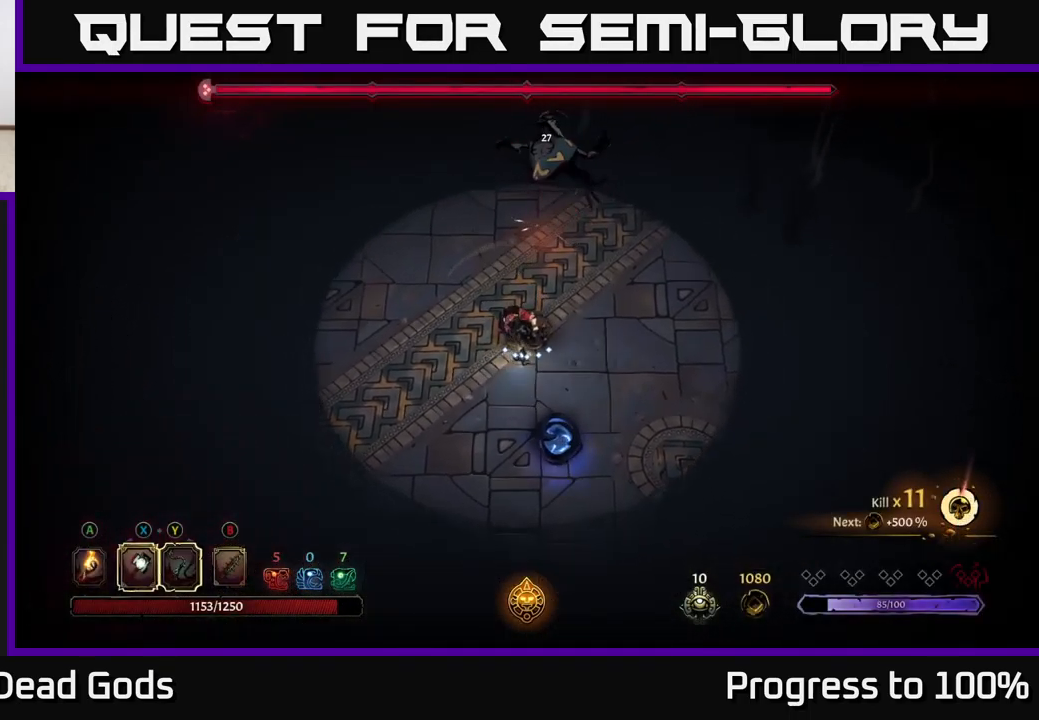
{"buttons": ["X"], "left_stick": "up-left", "right_stick": "center", "events": [[450, "X", "down"]]}
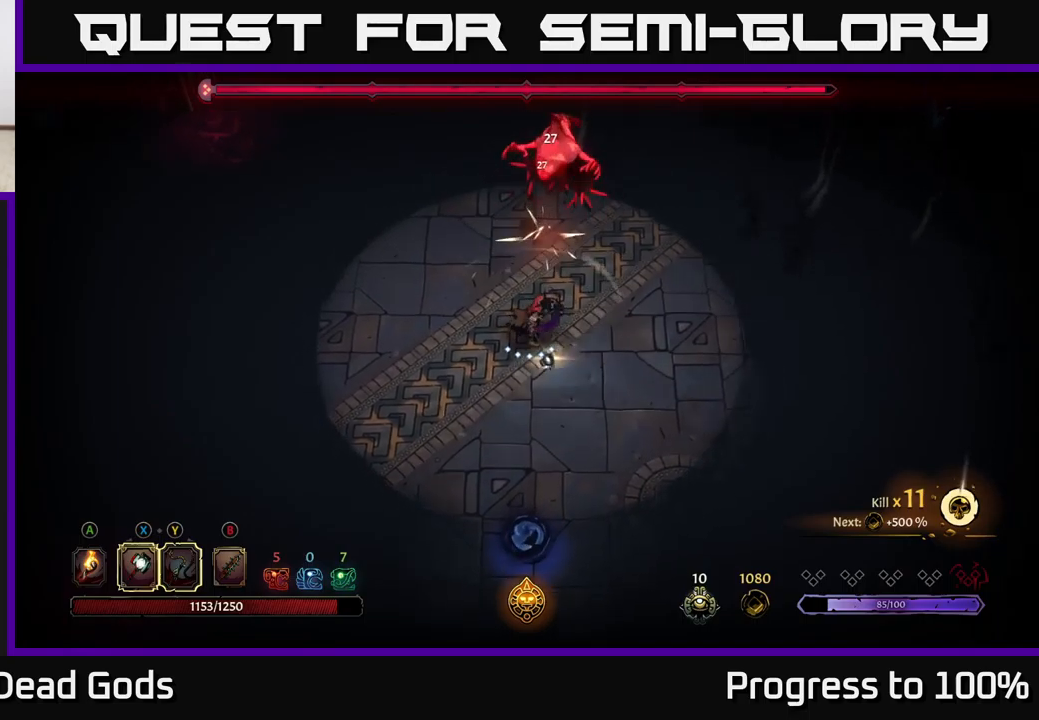
{"buttons": [], "left_stick": "up-left", "right_stick": "center", "events": [[83, "X", "up"]]}
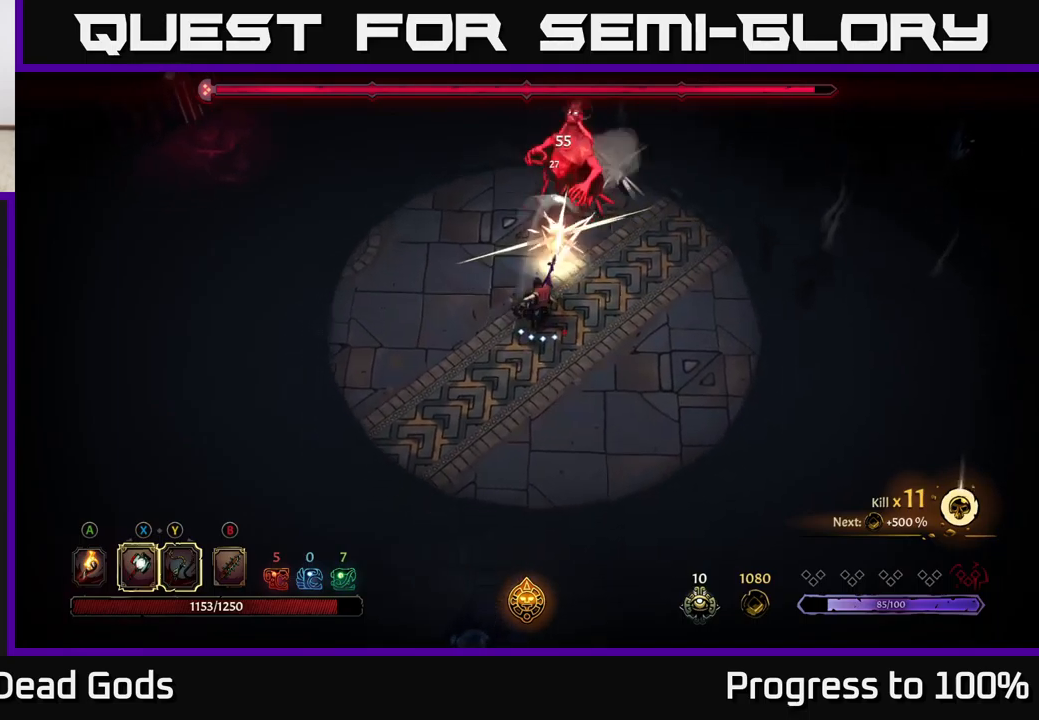
{"buttons": [], "left_stick": "up-left", "right_stick": "center", "events": [[133, "left_stick", "center"], [433, "left_stick", "down-left"], [500, "left_stick", "up-left"]]}
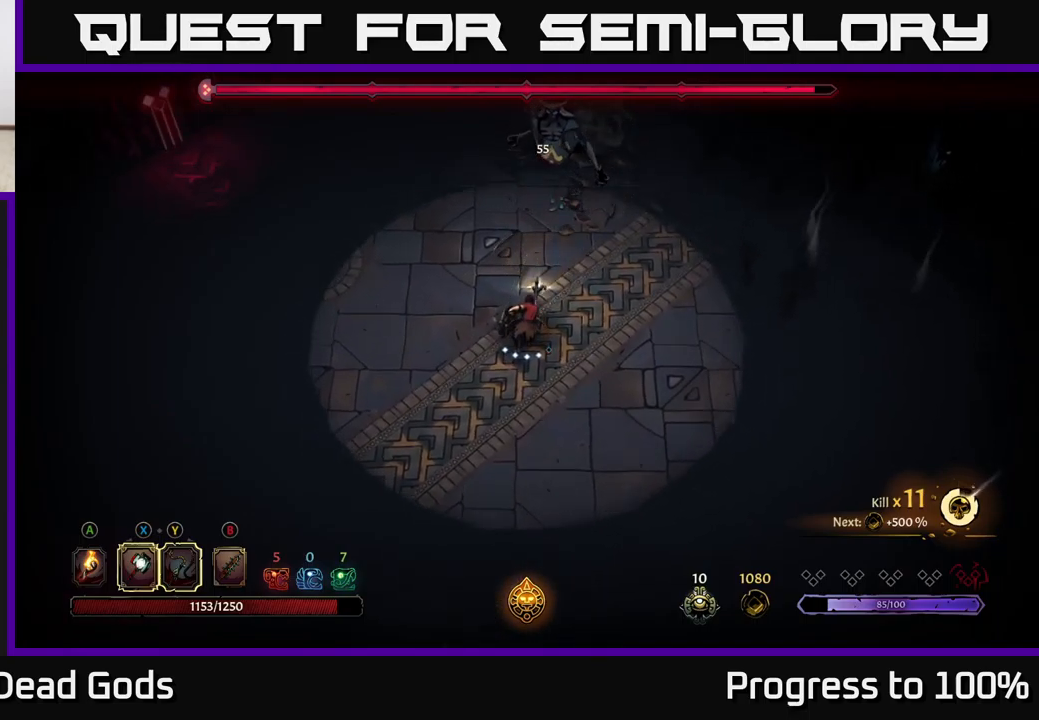
{"buttons": [], "left_stick": "up-left", "right_stick": "center", "events": [[17, "Y", "down"], [450, "Y", "up"]]}
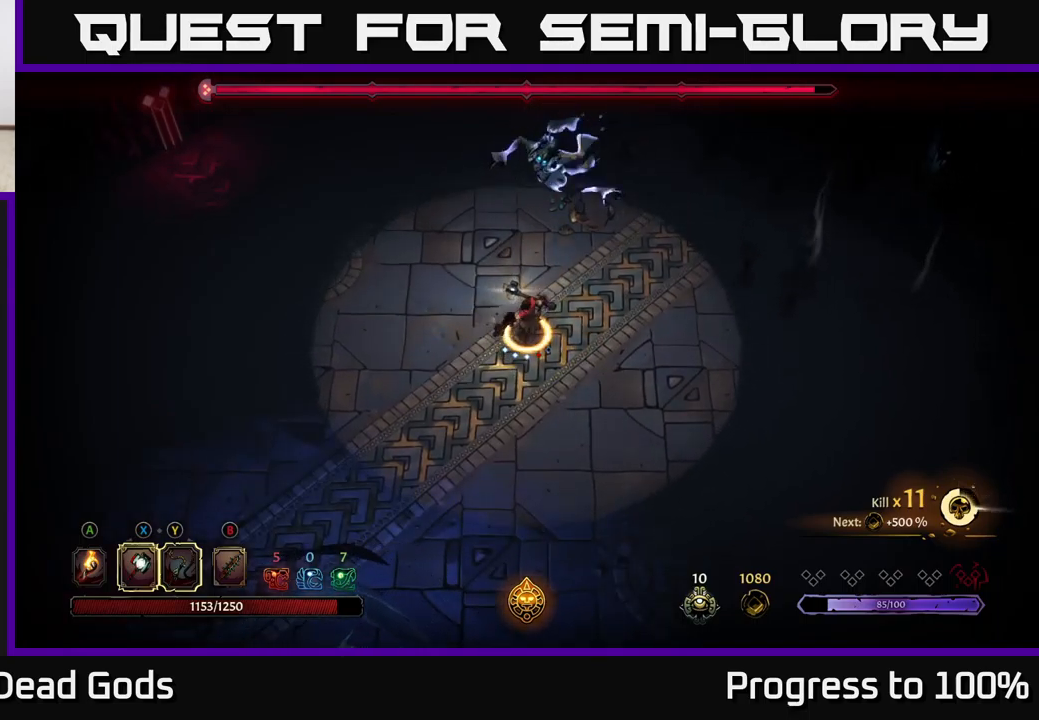
{"buttons": [], "left_stick": "down", "right_stick": "center", "events": [[183, "left_stick", "center"], [500, "left_stick", "down"]]}
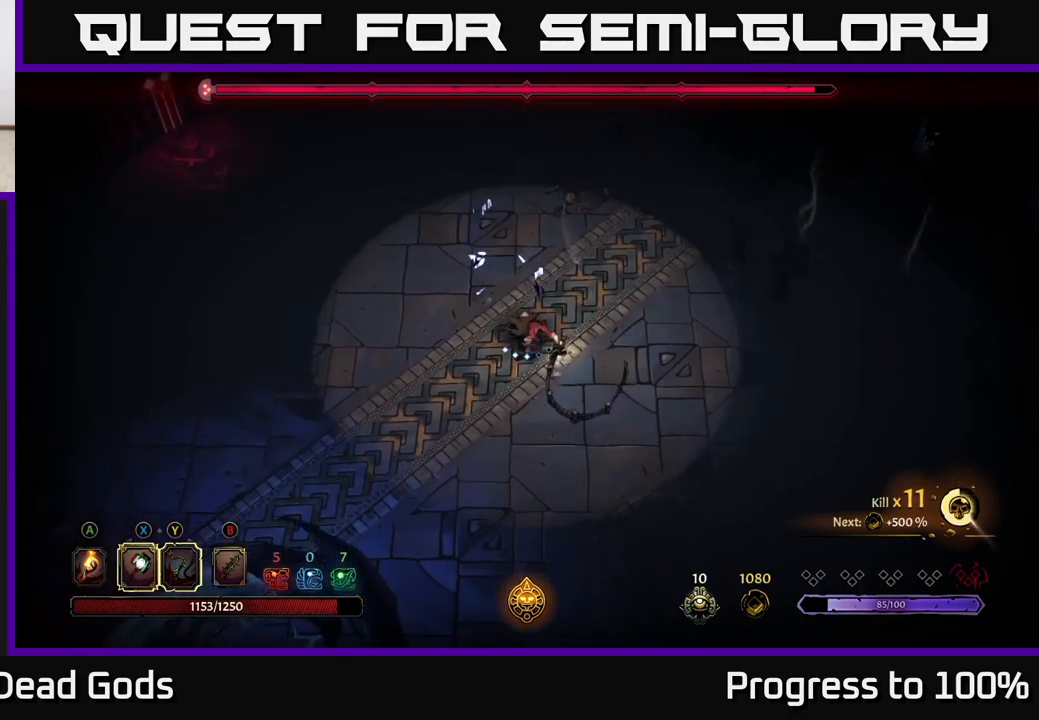
{"buttons": ["X"], "left_stick": "down", "right_stick": "center", "events": [[500, "X", "down"]]}
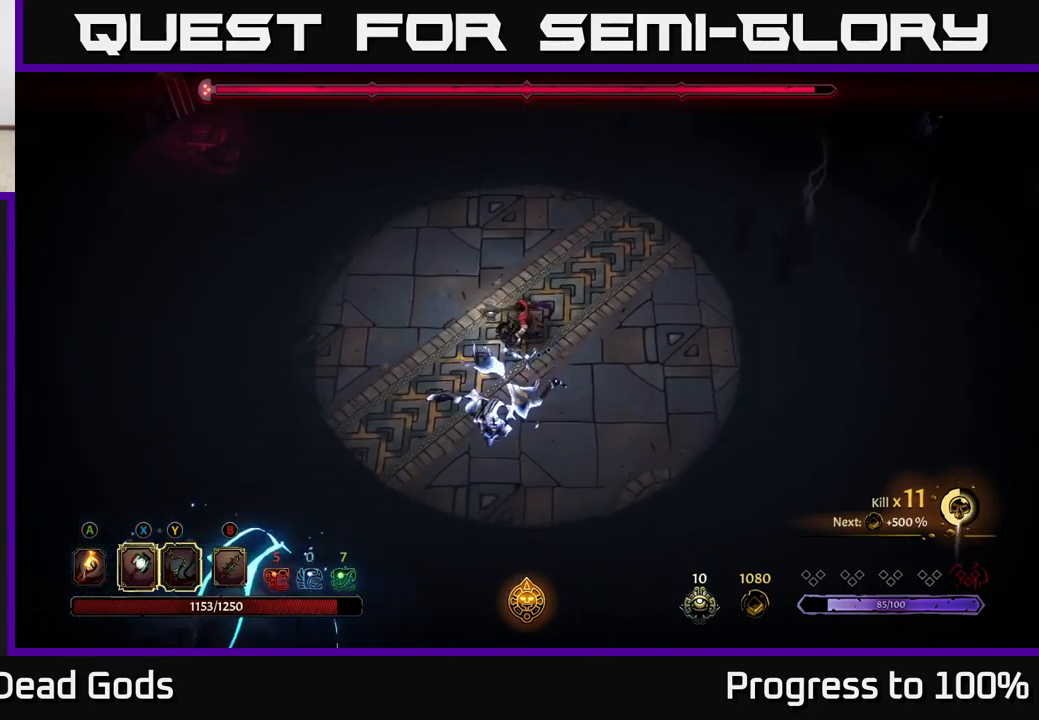
{"buttons": [], "left_stick": "down", "right_stick": "center", "events": [[83, "X", "up"]]}
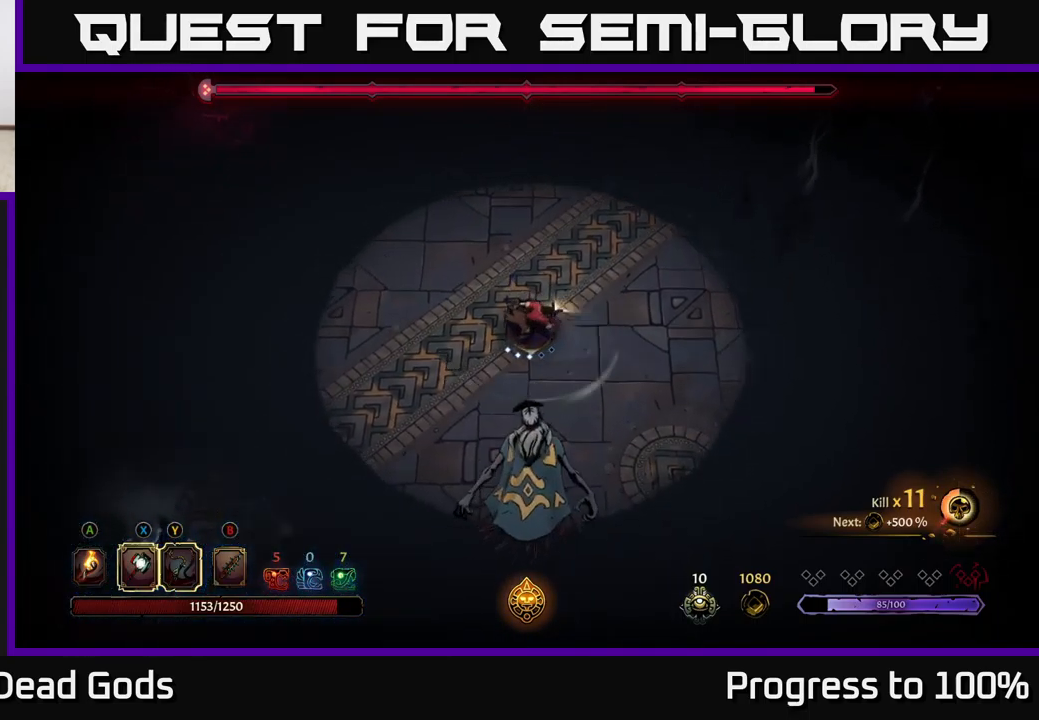
{"buttons": ["X"], "left_stick": "down", "right_stick": "center", "events": [[17, "X", "down"], [83, "X", "up"], [483, "X", "down"]]}
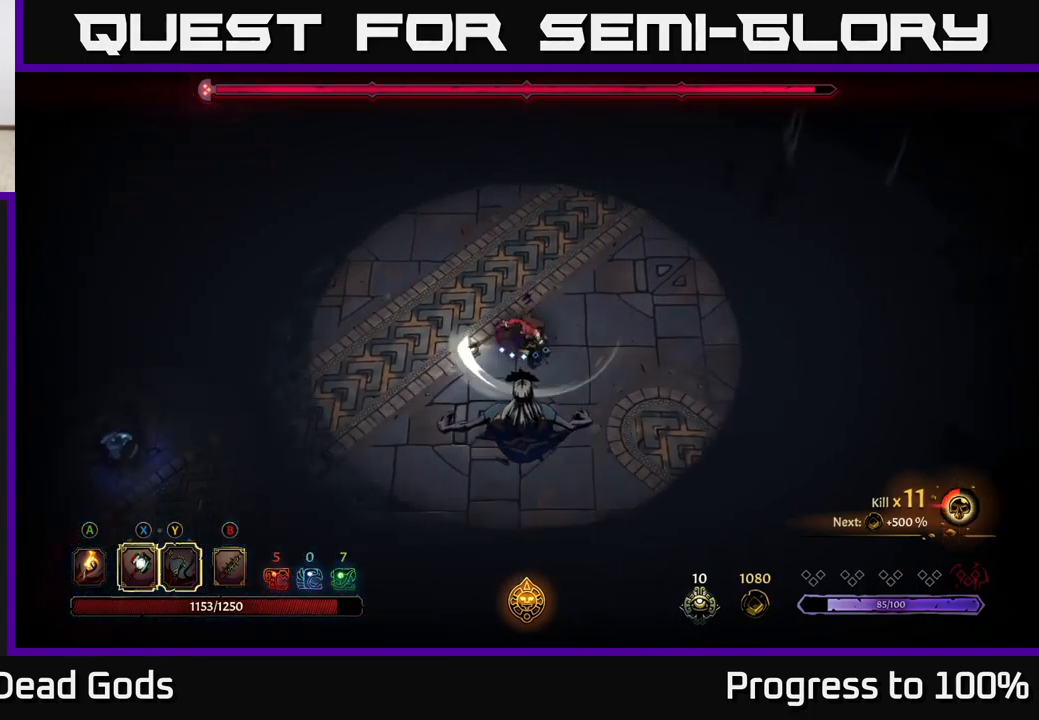
{"buttons": [], "left_stick": "down", "right_stick": "center", "events": [[100, "X", "up"]]}
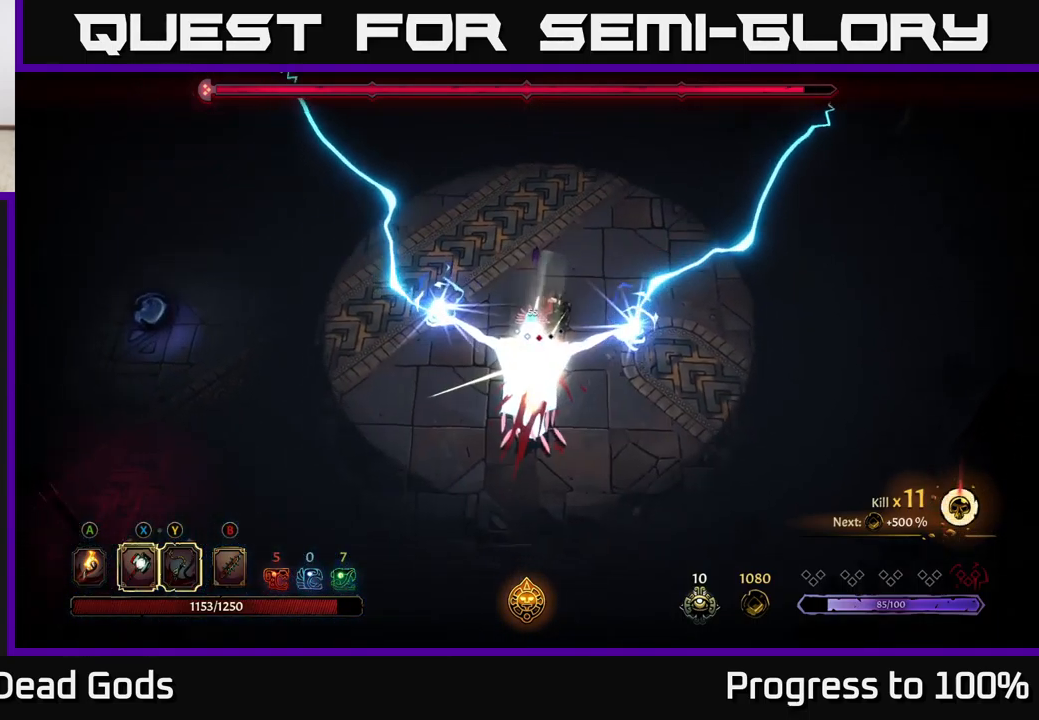
{"buttons": [], "left_stick": "left", "right_stick": "center", "events": [[50, "left_stick", "center"], [217, "left_stick", "left"]]}
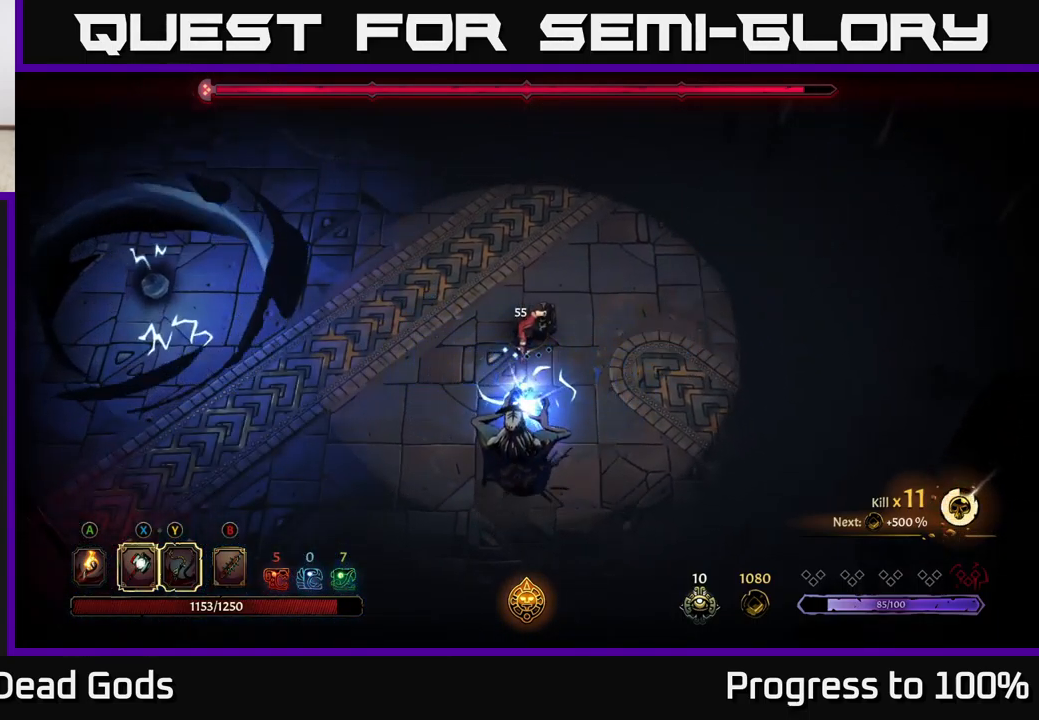
{"buttons": [], "left_stick": "down-left", "right_stick": "center", "events": [[100, "left_stick", "down-left"], [200, "R2", "down"], [434, "R2", "up"]]}
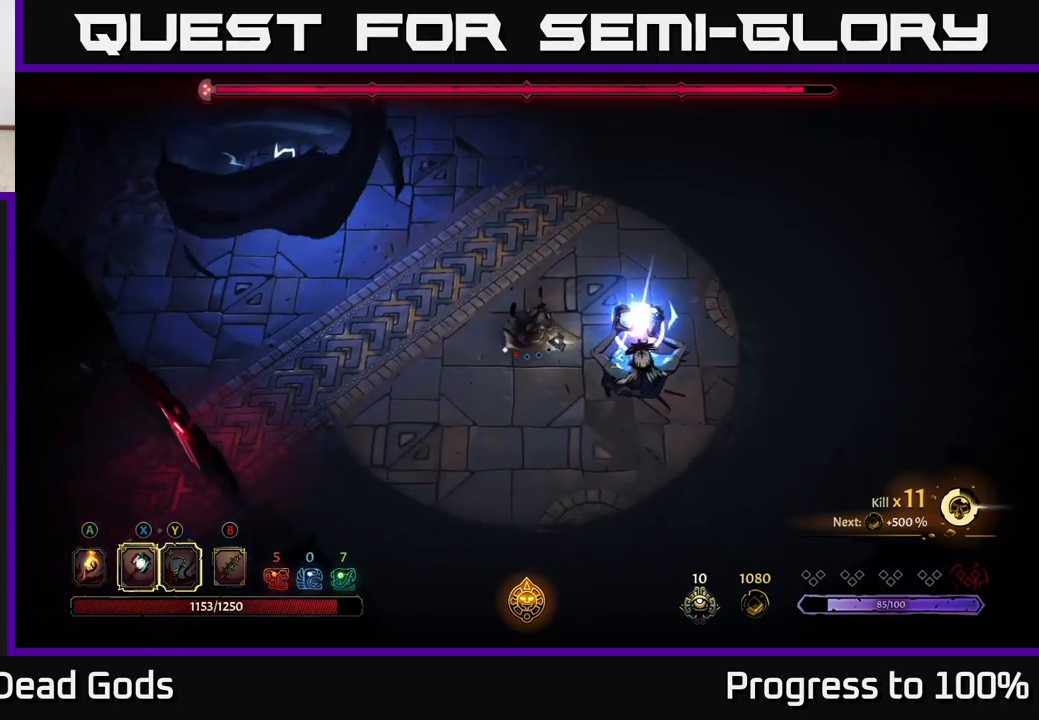
{"buttons": [], "left_stick": "down", "right_stick": "center", "events": [[317, "left_stick", "down"]]}
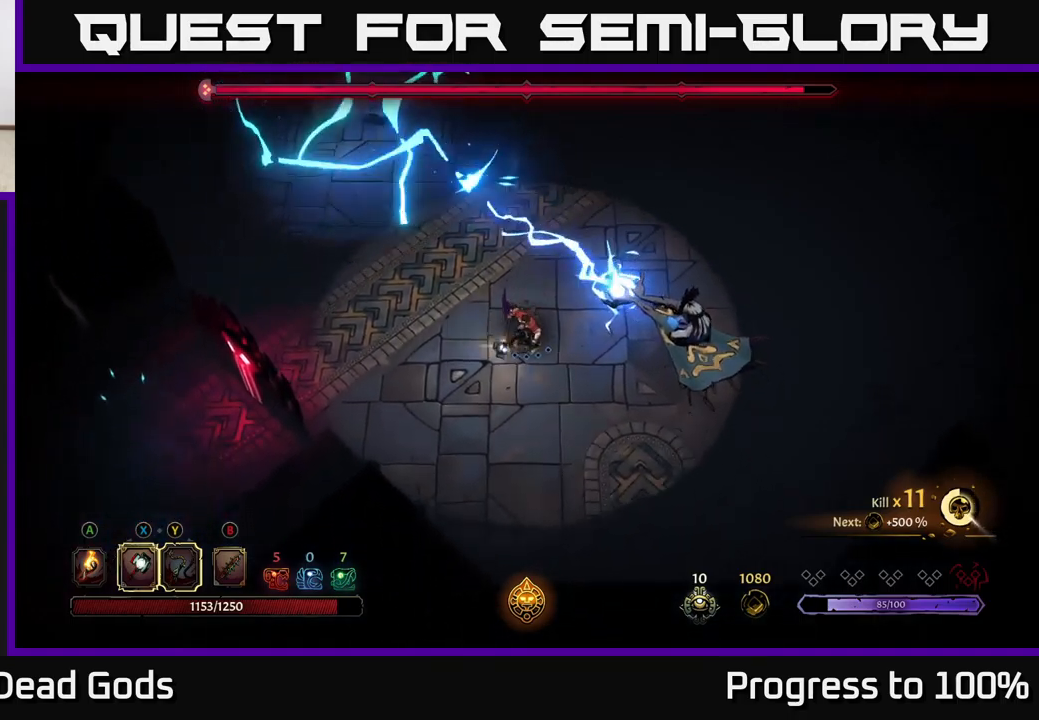
{"buttons": [], "left_stick": "down", "right_stick": "center", "events": []}
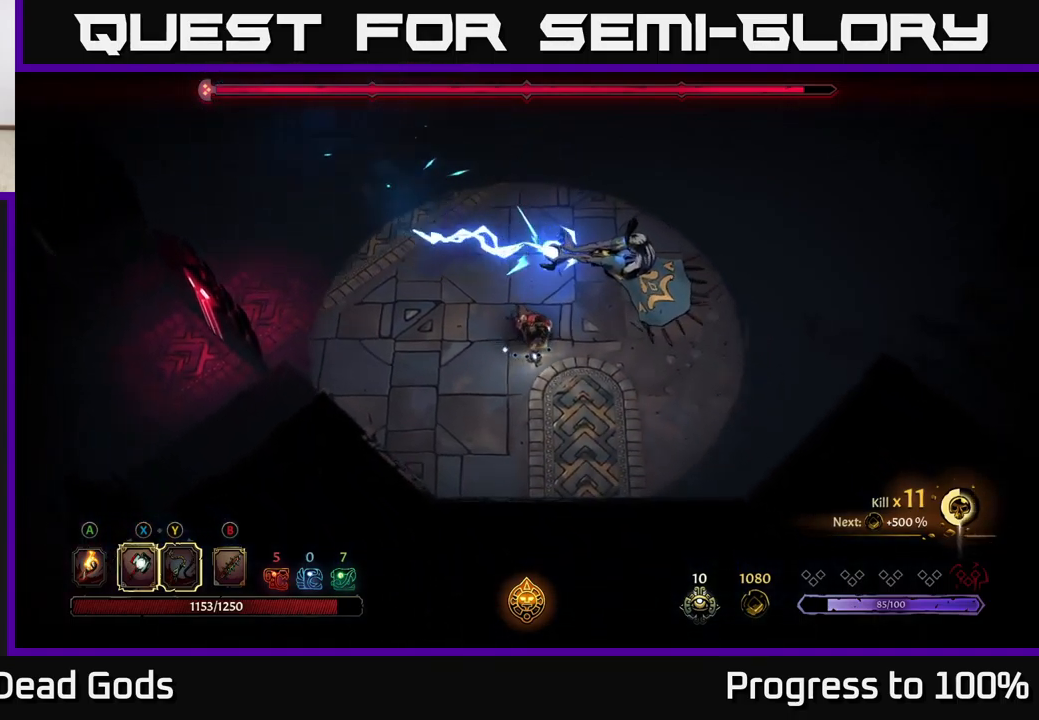
{"buttons": [], "left_stick": "down", "right_stick": "center", "events": []}
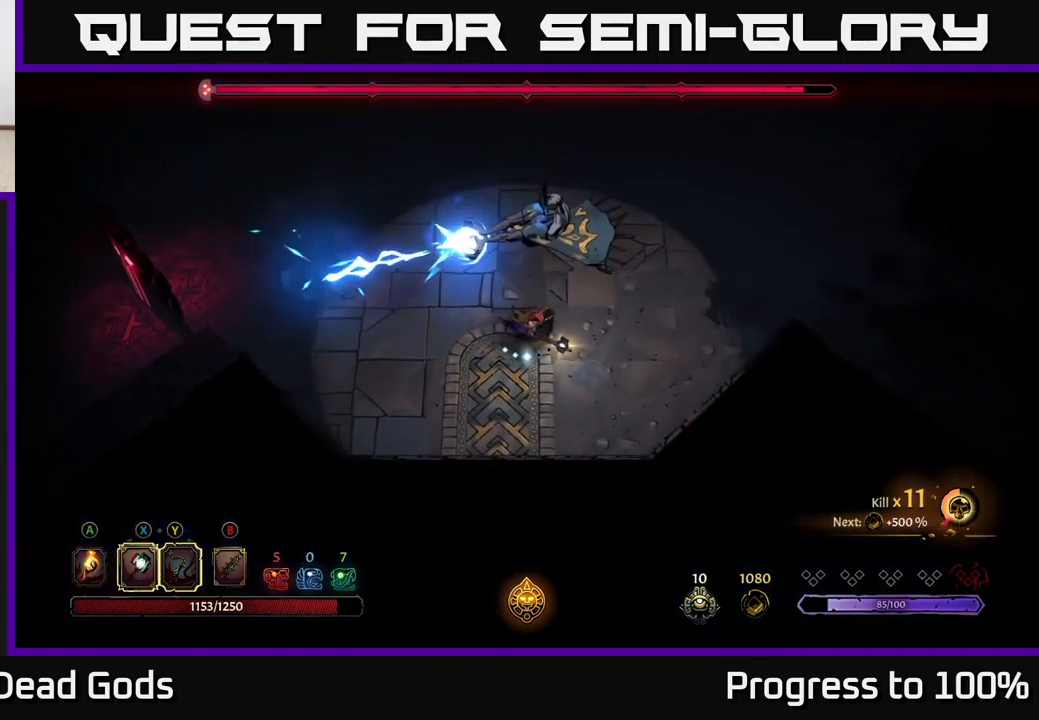
{"buttons": ["X"], "left_stick": "left", "right_stick": "center", "events": [[117, "left_stick", "down-right"], [267, "left_stick", "center"], [450, "left_stick", "left"], [484, "X", "down"]]}
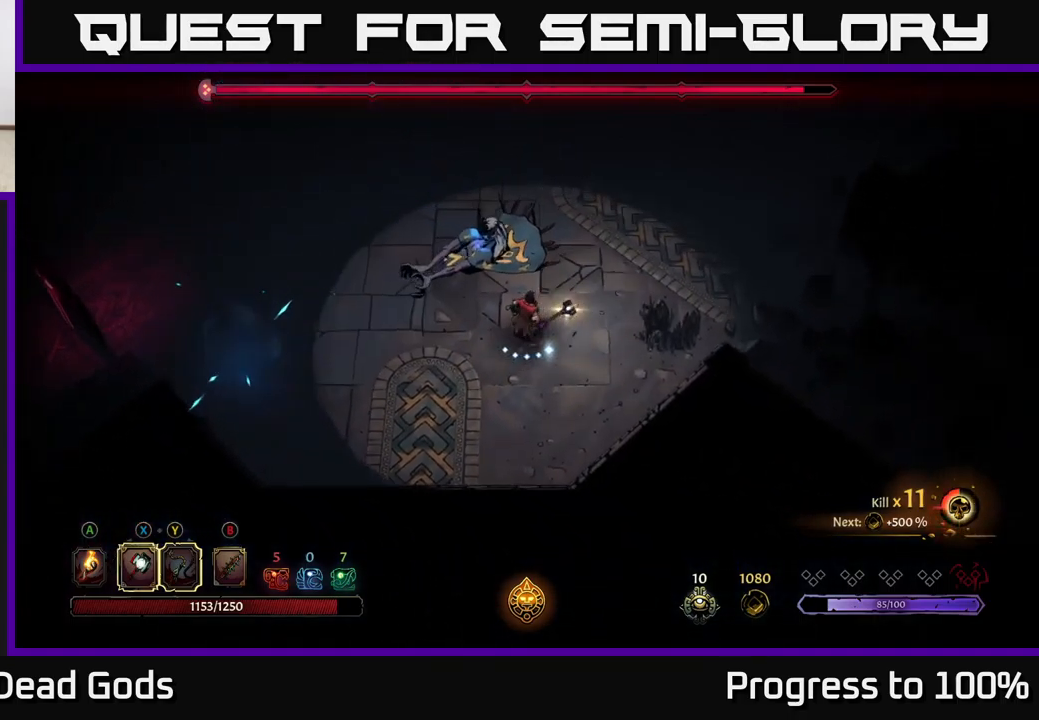
{"buttons": ["X"], "left_stick": "left", "right_stick": "center", "events": [[34, "X", "up"], [484, "X", "down"]]}
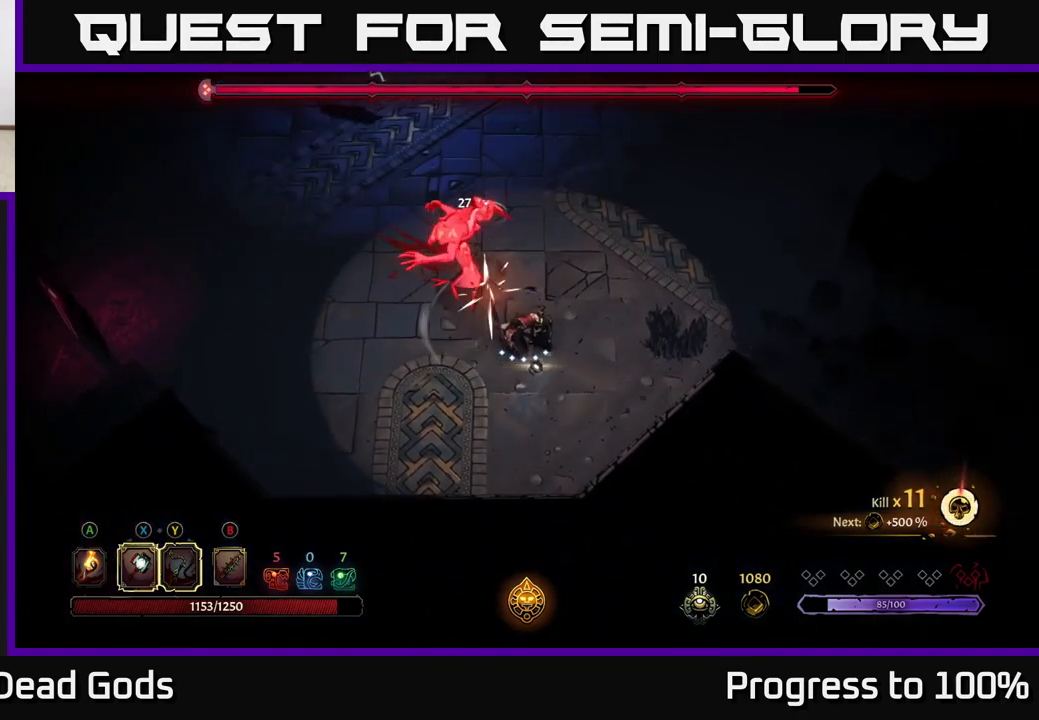
{"buttons": ["Y"], "left_stick": "left", "right_stick": "center", "events": [[84, "X", "up"], [500, "Y", "down"]]}
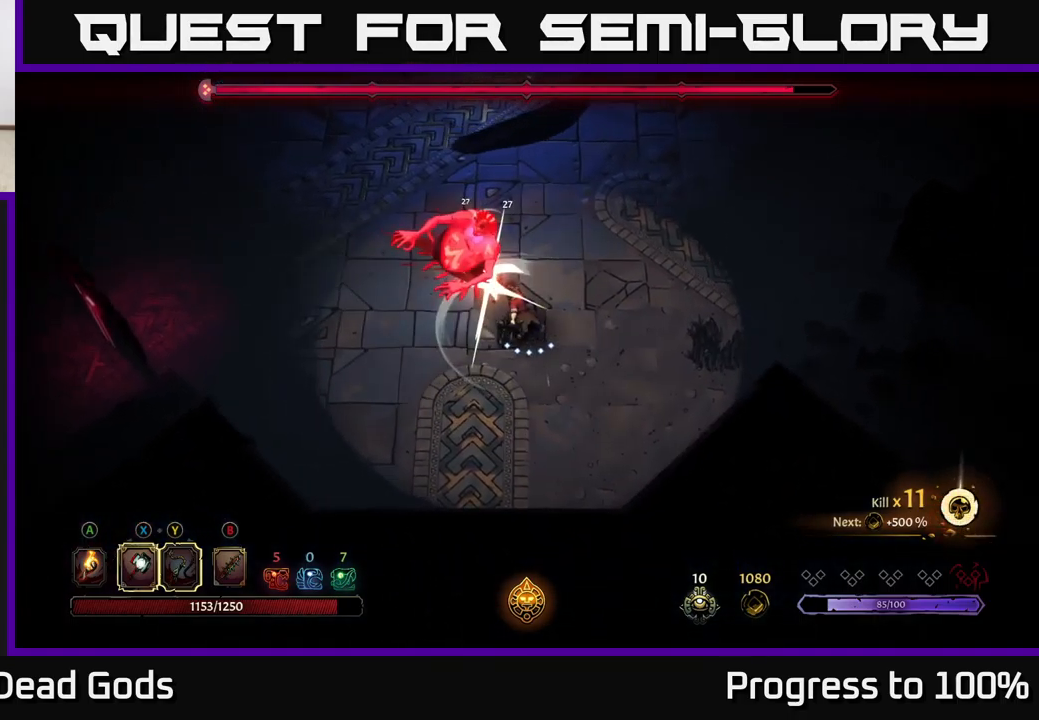
{"buttons": [], "left_stick": "left", "right_stick": "center", "events": [[84, "Y", "up"]]}
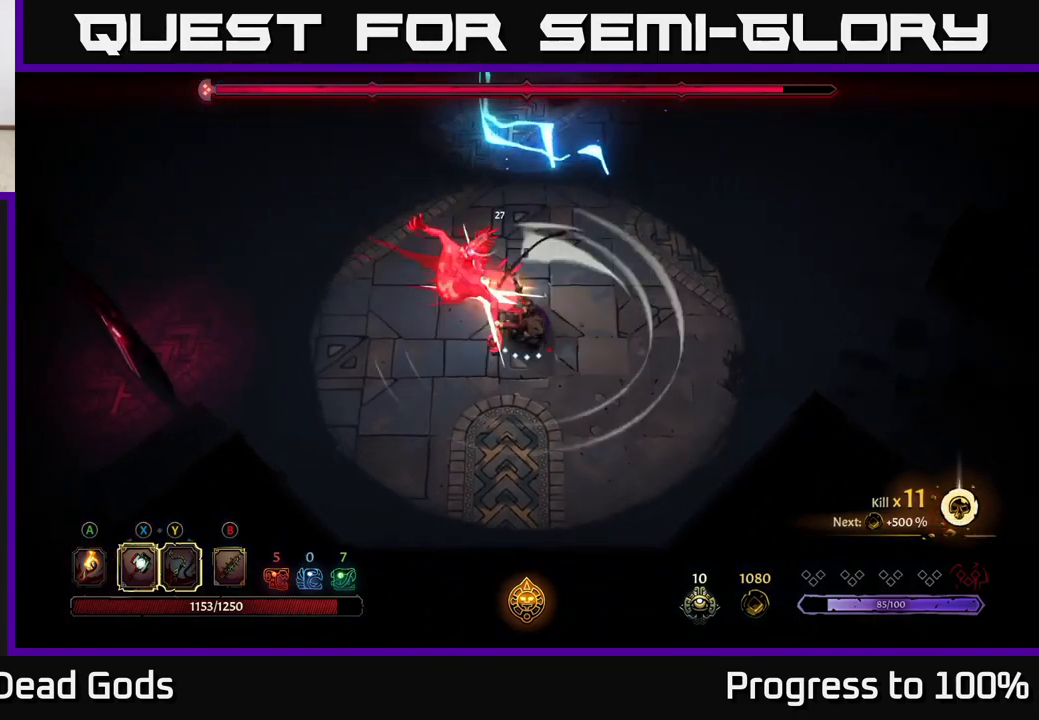
{"buttons": [], "left_stick": "left", "right_stick": "center", "events": [[50, "left_stick", "center"], [217, "left_stick", "down-left"], [284, "left_stick", "left"]]}
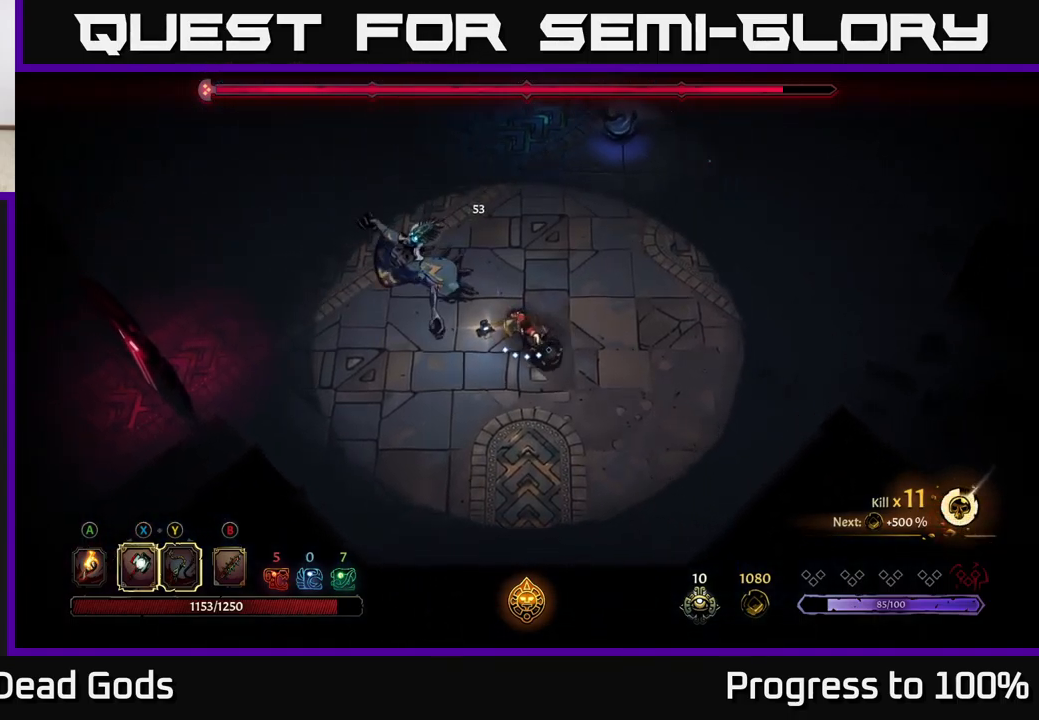
{"buttons": [], "left_stick": "left", "right_stick": "center", "events": [[350, "X", "down"], [450, "X", "up"]]}
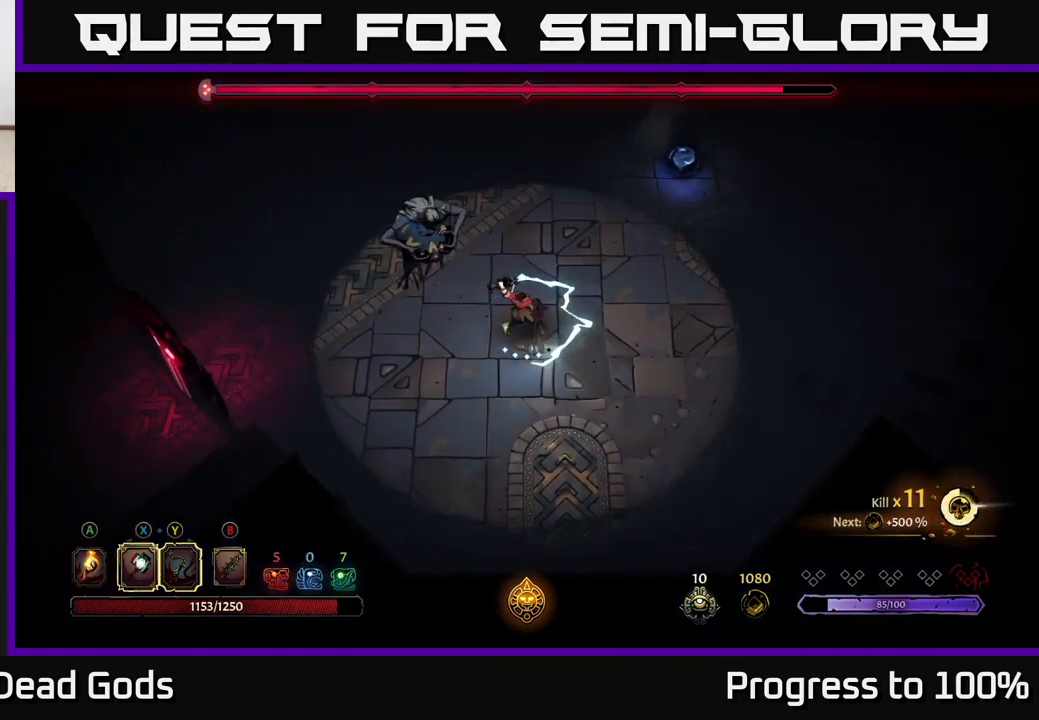
{"buttons": [], "left_stick": "left", "right_stick": "center", "events": [[333, "X", "down"], [466, "X", "up"]]}
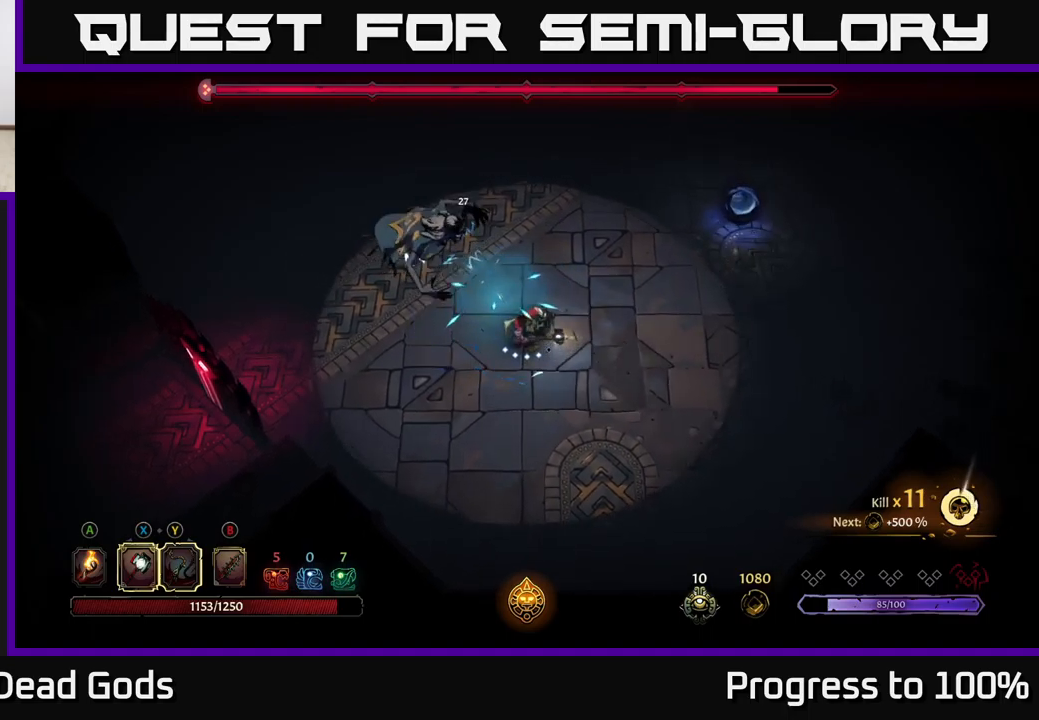
{"buttons": [], "left_stick": "left", "right_stick": "center", "events": [[350, "X", "down"], [483, "X", "up"]]}